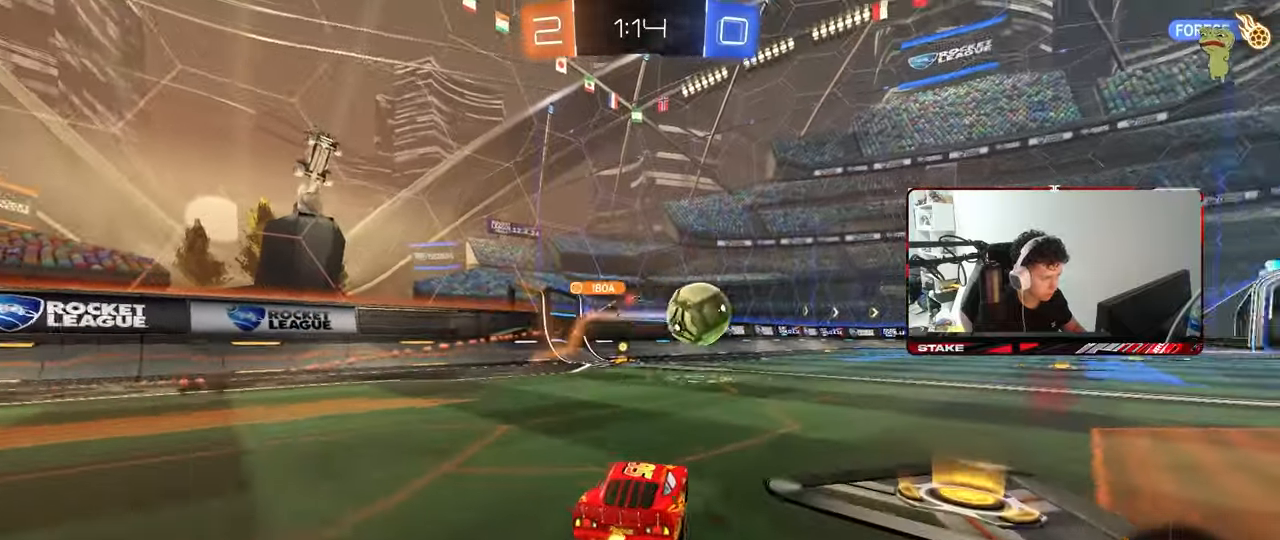
Gameplay with keyboard and mouse; each line is a JSON object with the keys and mouse buttons held at the frame after it. "events" lists presses ("down") and releases ("up") of "1", "2", "3", "4", "5", "a", "alt", "c", "caps_lock", "ctrl", "d", "e", "f", "g", "q", "r", "s", "shift", "space", "t", "tab", "v", "w", "x", "z", "mouse_left", "mouse_wheel" and "mouse_right" between this image and that frame as [ms after this image, input, new state], when the widget could be followed in between. "mouse_left", "mouse_wheel", "mouse_right" = the "left", "wheel", "right" buttons of the "mouse" list. No other keys are recorded. "wheel" means that the mouse wheel is clicked or scrolled. "mouse_move" is the direction in which the mouse moves at that frame (one of eight, or "still"), when it could be read.
{"keys": ["w"], "mouse": ["left"], "mouse_move": "up-right", "events": [[233, "a", "down"], [383, "a", "up"], [467, "mouse_left", "down"]]}
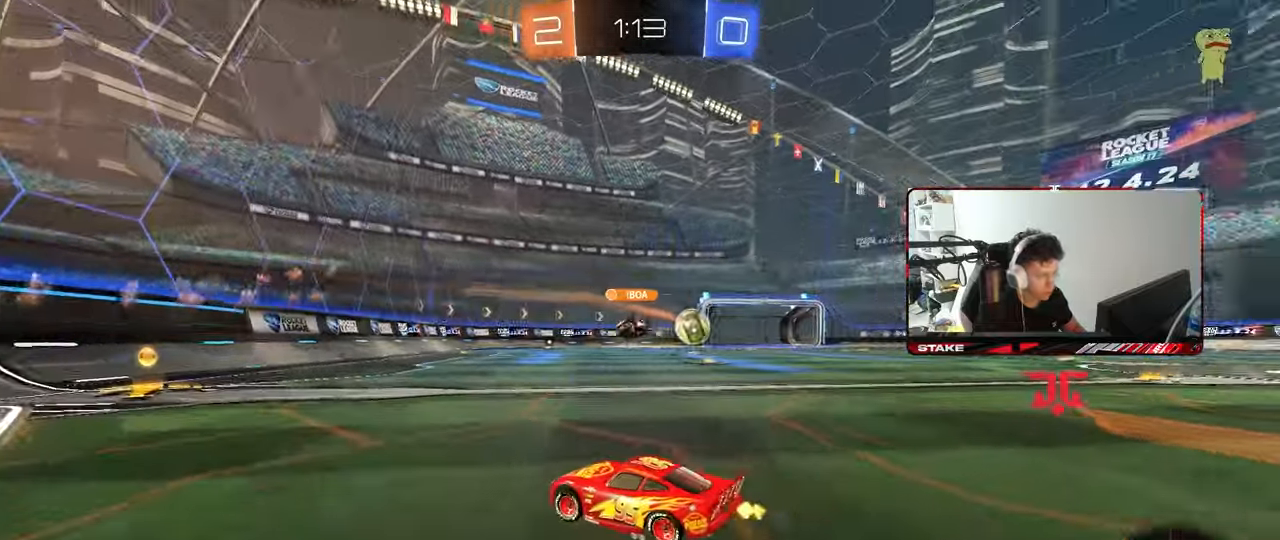
{"keys": ["a", "shift", "w"], "mouse": ["left"], "mouse_move": "still", "events": [[150, "mouse_left", "up"], [250, "d", "down"], [383, "mouse_left", "down"], [383, "mouse_right", "down"], [450, "a", "down"], [450, "d", "up"], [450, "shift", "down"], [483, "mouse_right", "up"]]}
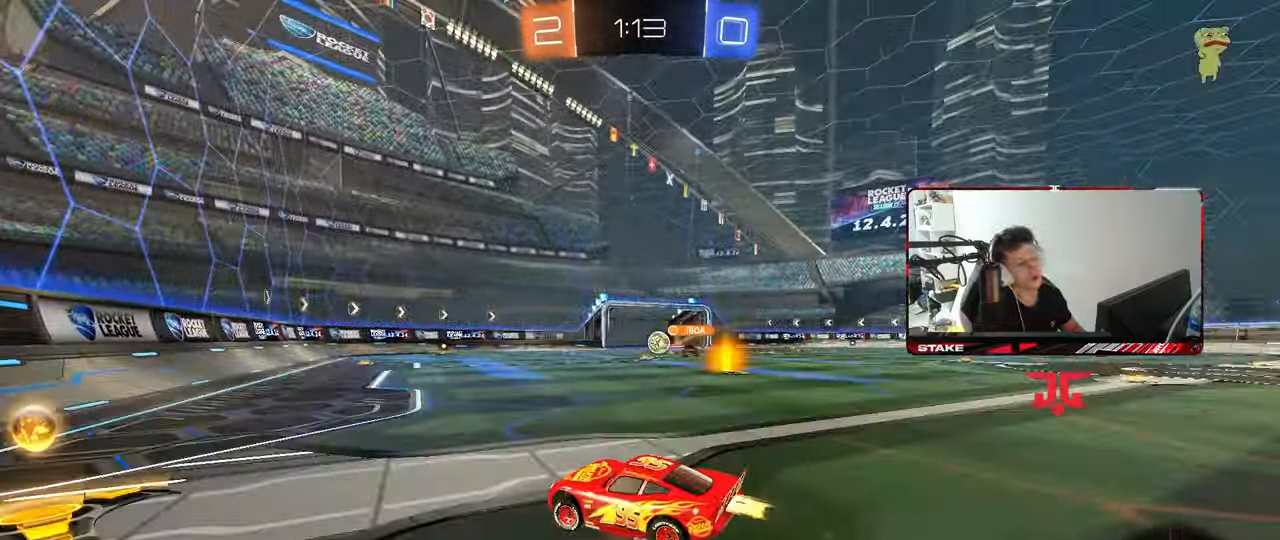
{"keys": ["a", "s", "shift"], "mouse": [], "mouse_move": "still", "events": [[83, "mouse_right", "down"], [83, "s", "down"], [83, "w", "up"], [133, "mouse_left", "up"], [167, "mouse_right", "up"], [267, "s", "up"], [417, "s", "down"]]}
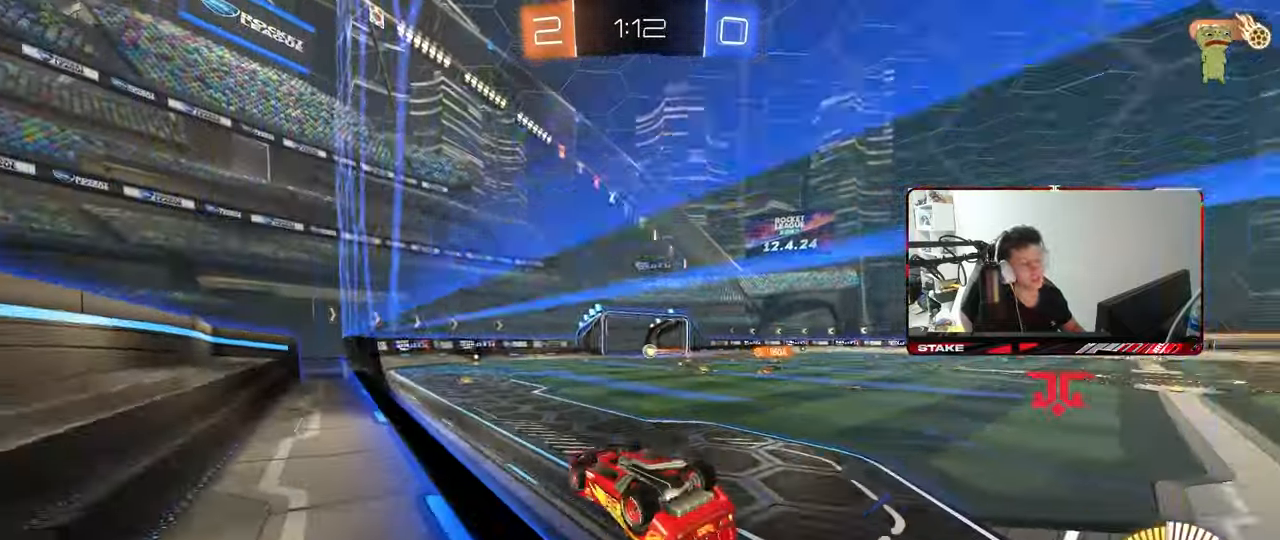
{"keys": [], "mouse": [], "mouse_move": "still", "events": [[100, "mouse_left", "down"], [233, "mouse_left", "up"], [233, "s", "up"], [333, "a", "up"], [333, "shift", "up"], [383, "d", "down"], [383, "w", "down"], [467, "d", "up"], [467, "w", "up"]]}
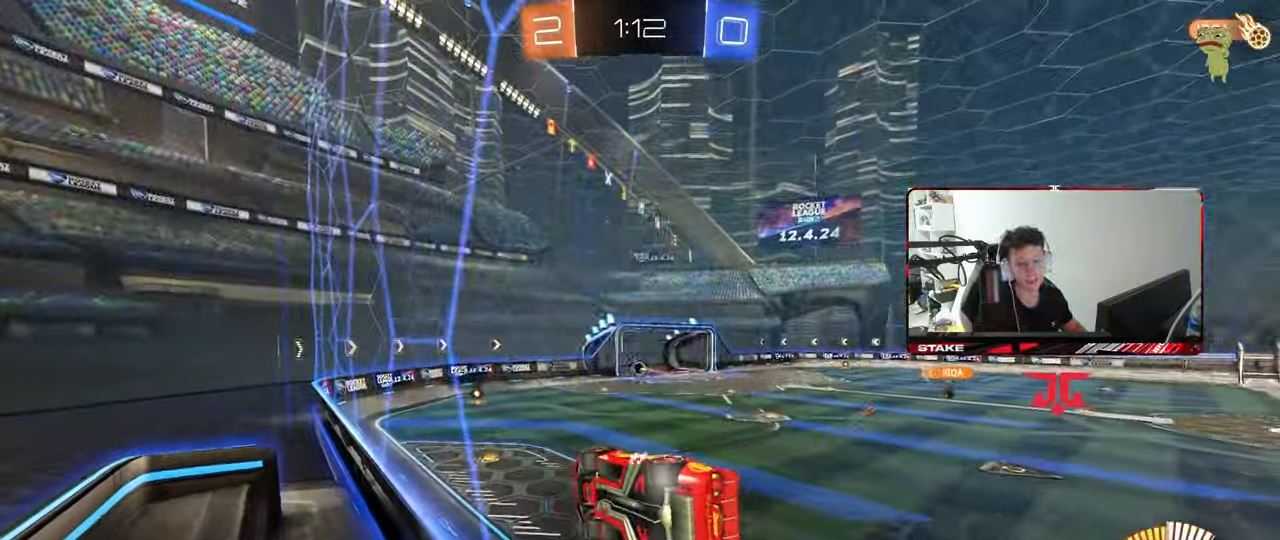
{"keys": [], "mouse": [], "mouse_move": "still", "events": []}
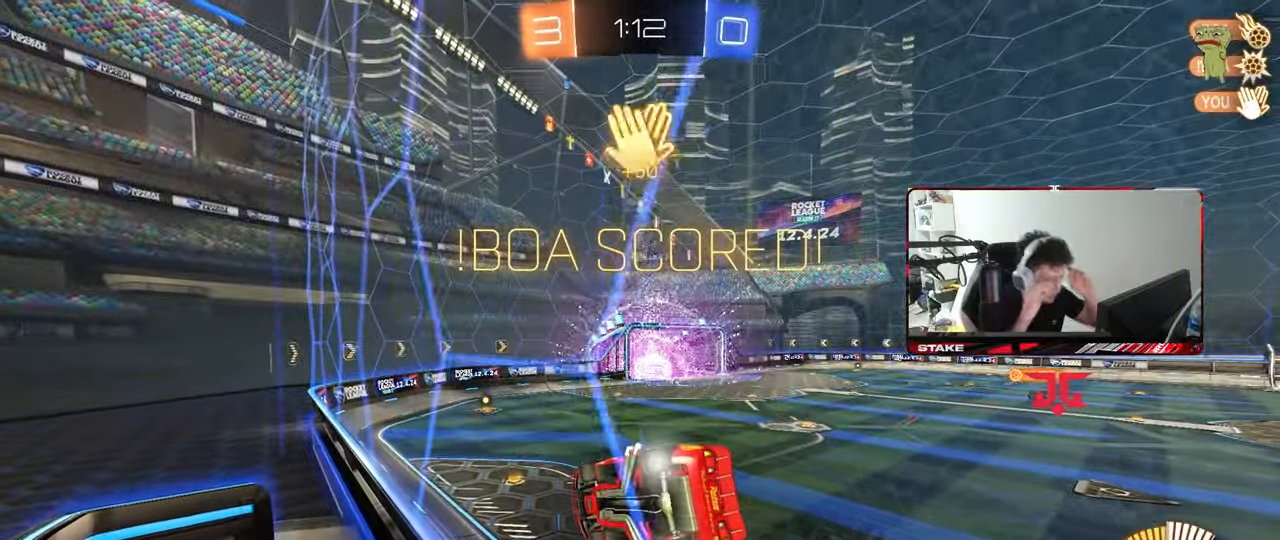
{"keys": [], "mouse": [], "mouse_move": "still", "events": []}
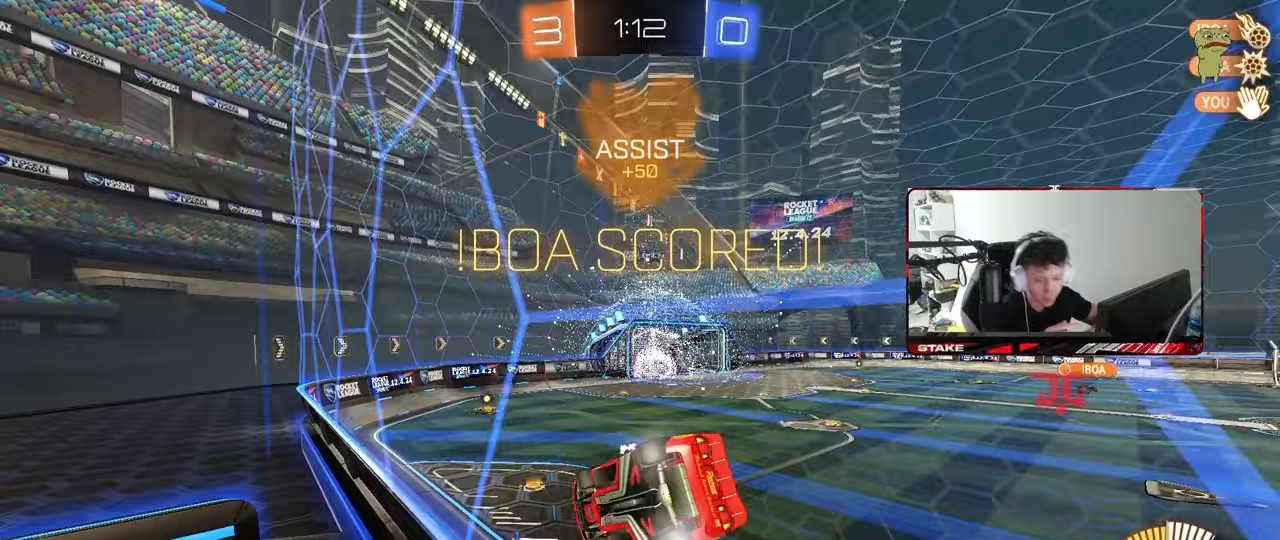
{"keys": [], "mouse": [], "mouse_move": "still", "events": []}
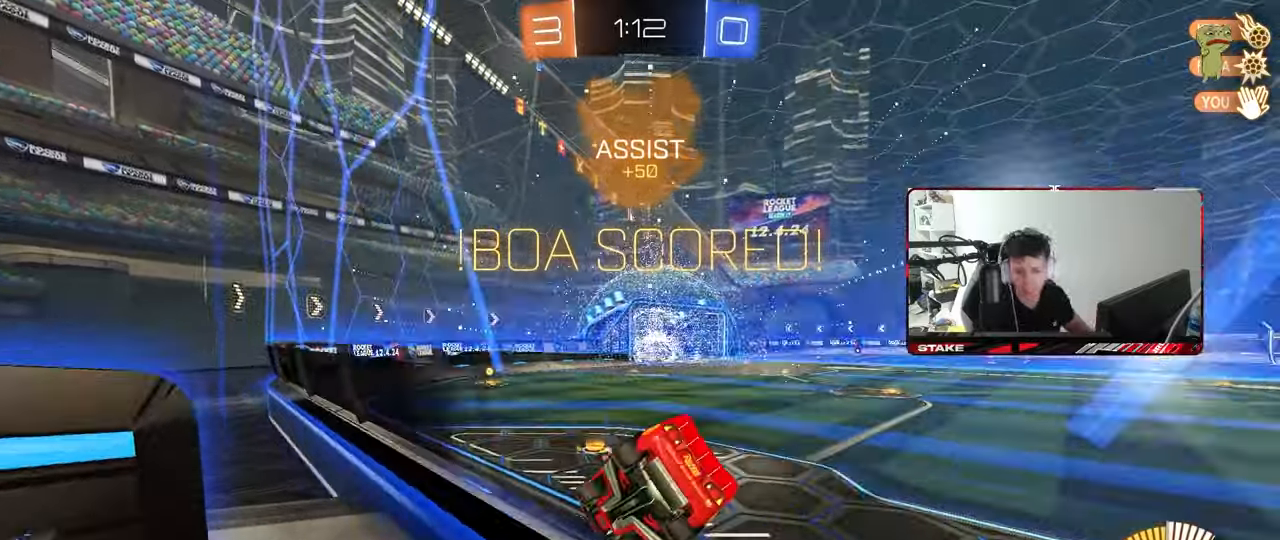
{"keys": ["a", "w"], "mouse": [], "mouse_move": "still", "events": [[117, "mouse_left", "down"], [200, "w", "down"], [250, "d", "down"], [350, "d", "up"], [433, "a", "down"], [483, "mouse_left", "up"]]}
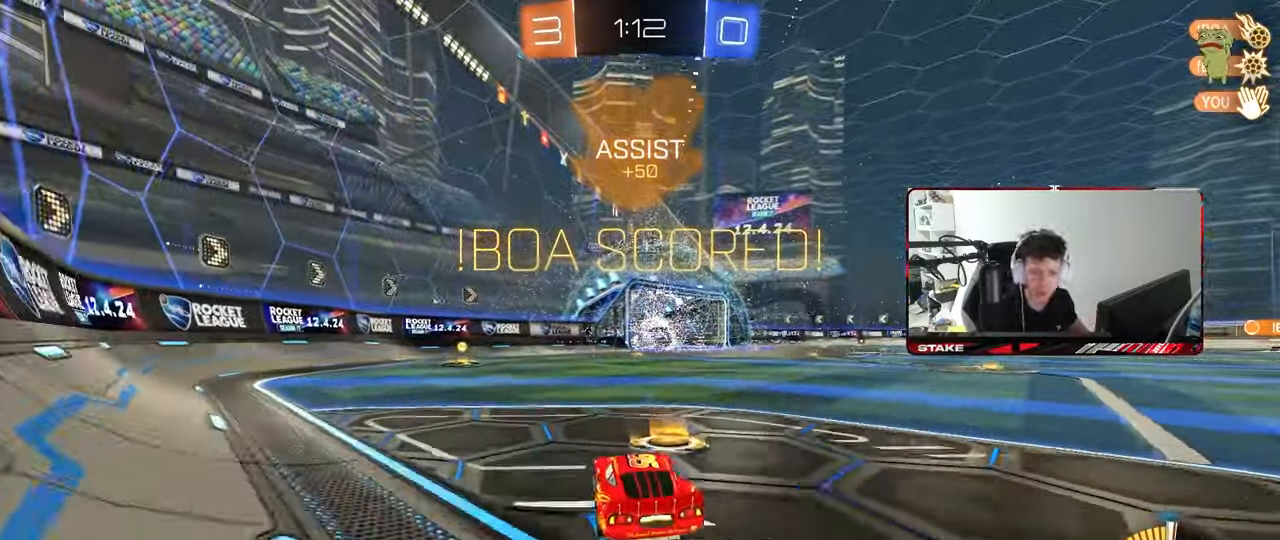
{"keys": ["a", "shift", "w"], "mouse": ["left", "right"], "mouse_move": "down-left", "events": [[83, "a", "up"], [317, "d", "down"], [367, "mouse_left", "down"], [367, "mouse_right", "down"], [417, "d", "up"], [450, "a", "down"], [450, "mouse_right", "up"], [450, "shift", "down"], [500, "mouse_right", "down"]]}
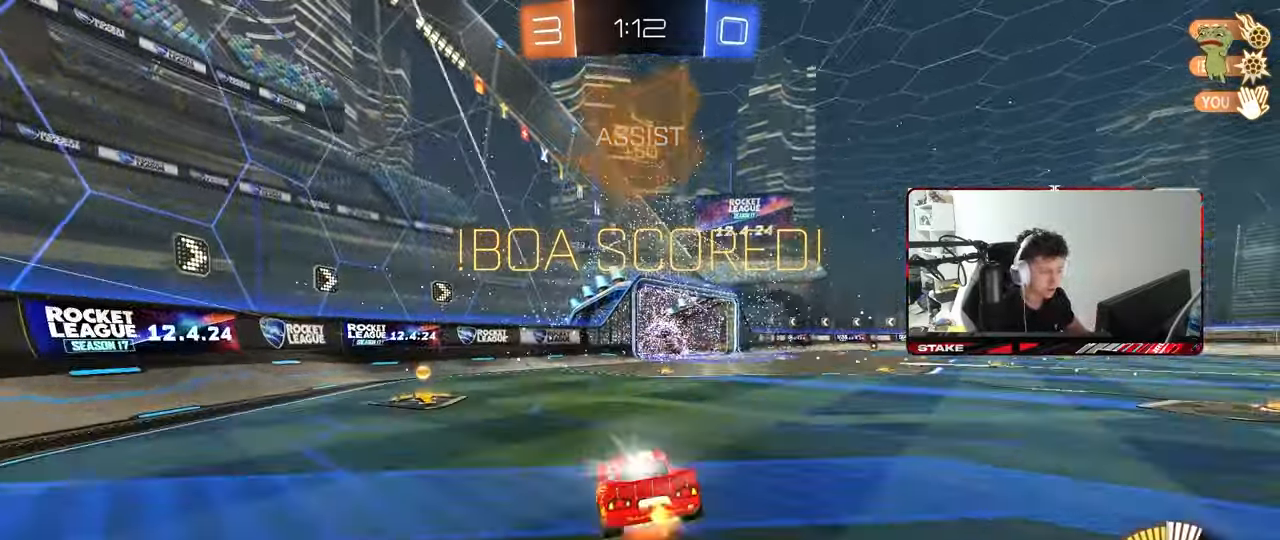
{"keys": ["a", "s", "shift", "space"], "mouse": ["left"], "mouse_move": "still", "events": [[50, "s", "down"], [50, "w", "up"], [150, "mouse_right", "up"], [283, "s", "up"], [383, "space", "down"], [417, "s", "down"]]}
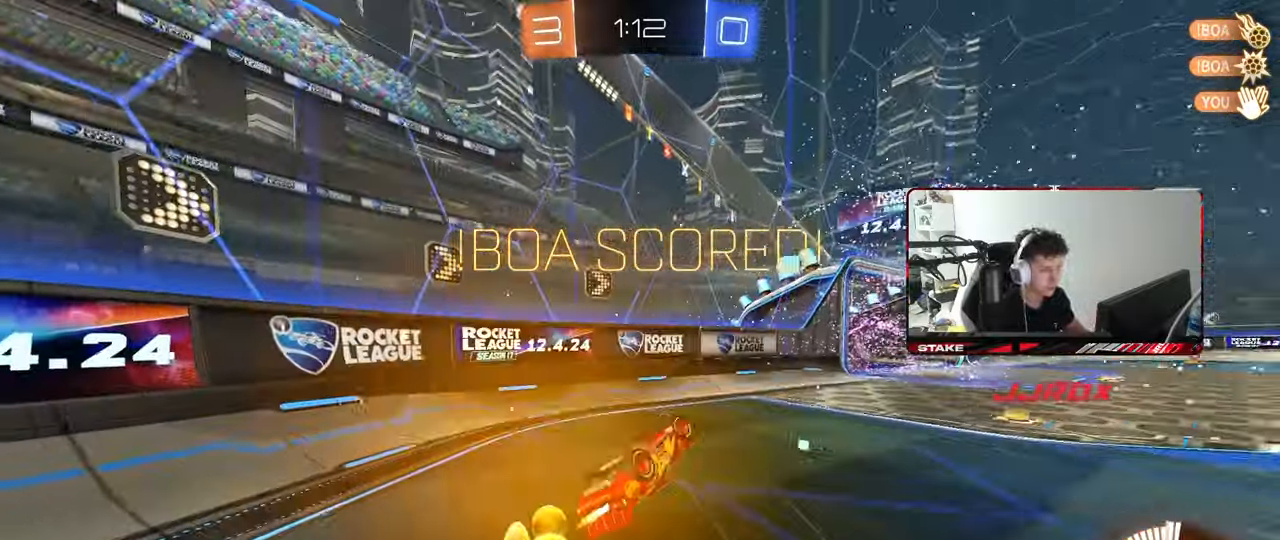
{"keys": ["d", "tab", "w"], "mouse": [], "mouse_move": "still", "events": [[17, "space", "up"], [117, "shift", "up"], [150, "a", "up"], [150, "s", "up"], [250, "d", "down"], [300, "mouse_left", "up"], [300, "tab", "down"], [483, "w", "down"]]}
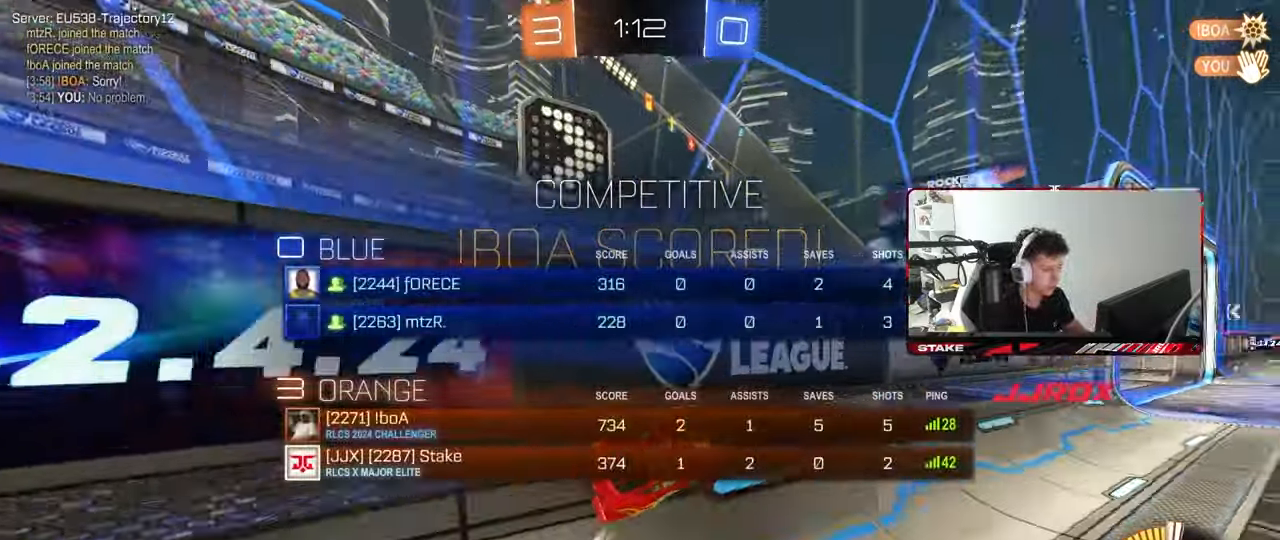
{"keys": ["tab"], "mouse": [], "mouse_move": "still", "events": [[133, "d", "up"], [317, "w", "up"], [367, "tab", "up"], [500, "tab", "down"]]}
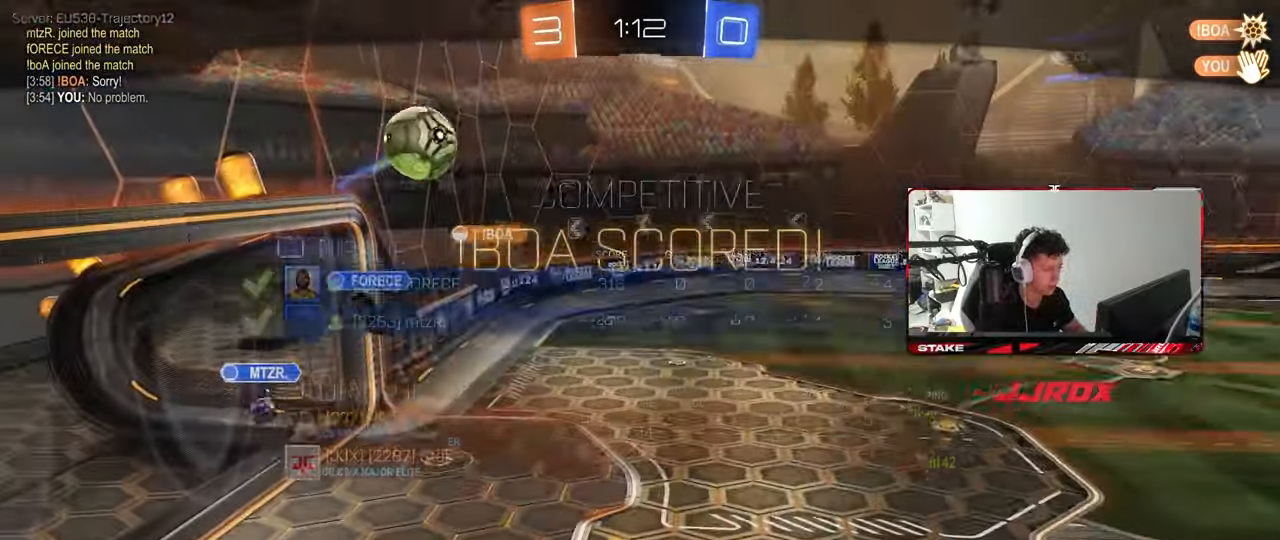
{"keys": [], "mouse": [], "mouse_move": "still", "events": [[383, "tab", "up"]]}
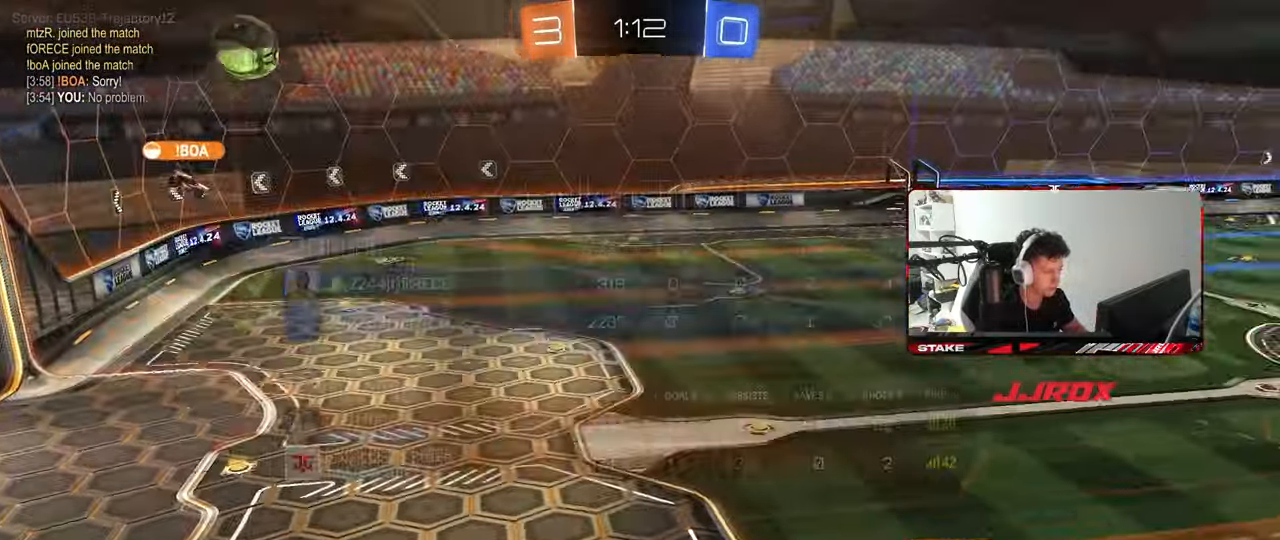
{"keys": [], "mouse": [], "mouse_move": "still", "events": []}
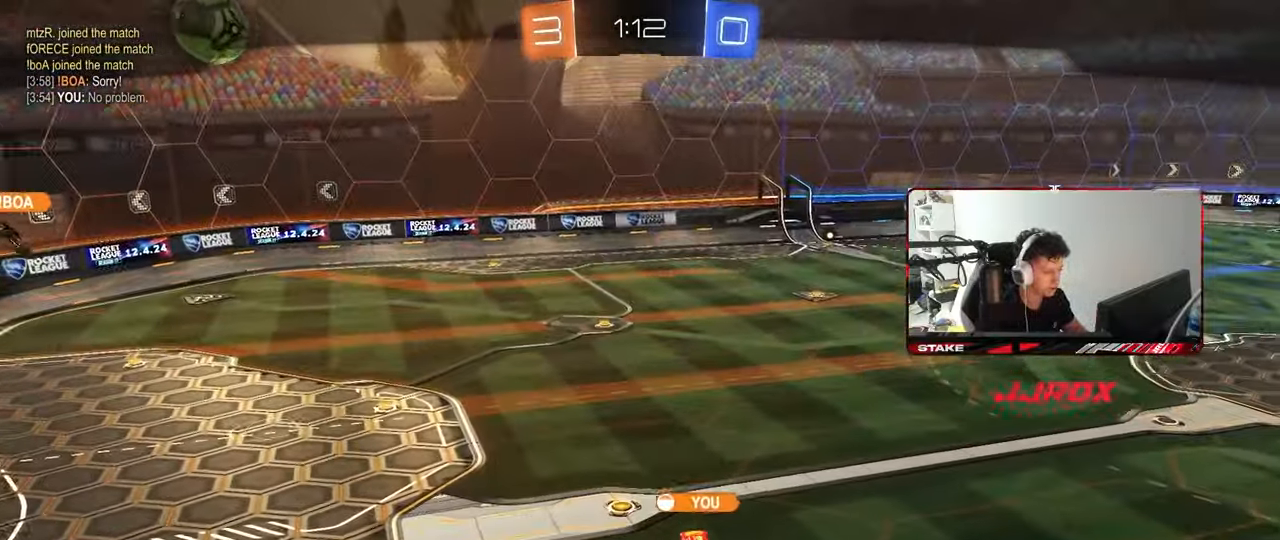
{"keys": [], "mouse": [], "mouse_move": "still", "events": []}
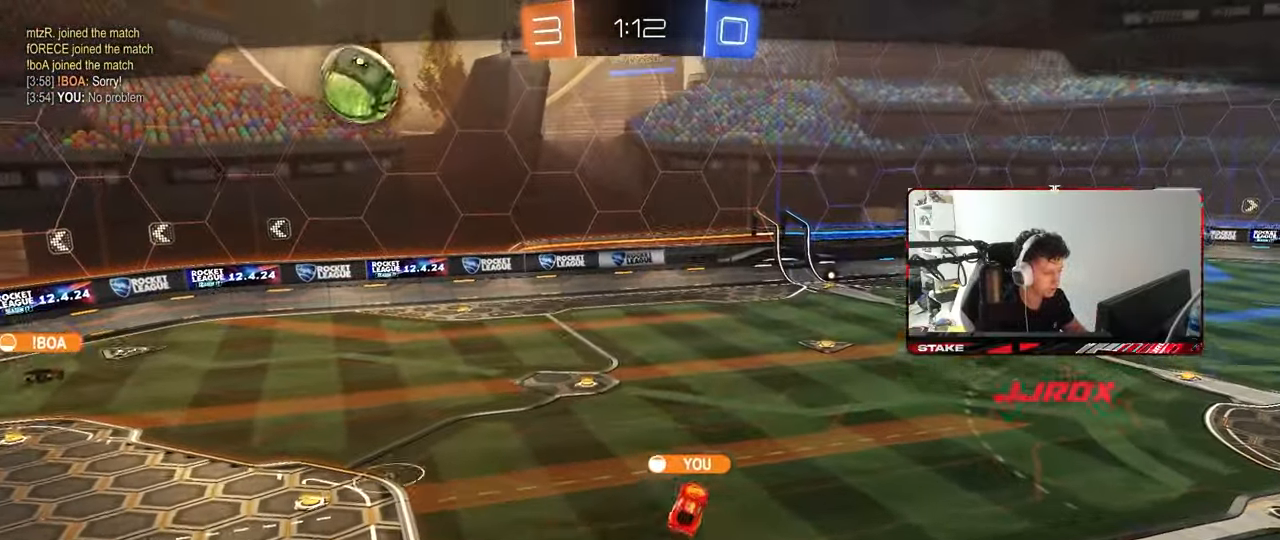
{"keys": [], "mouse": [], "mouse_move": "still", "events": []}
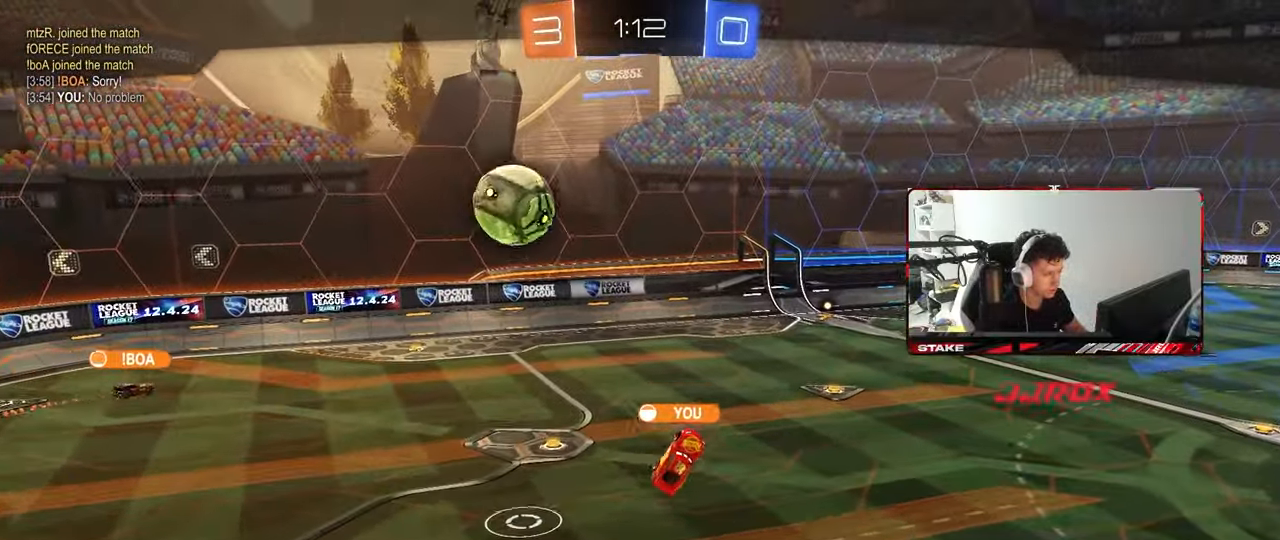
{"keys": [], "mouse": [], "mouse_move": "still", "events": []}
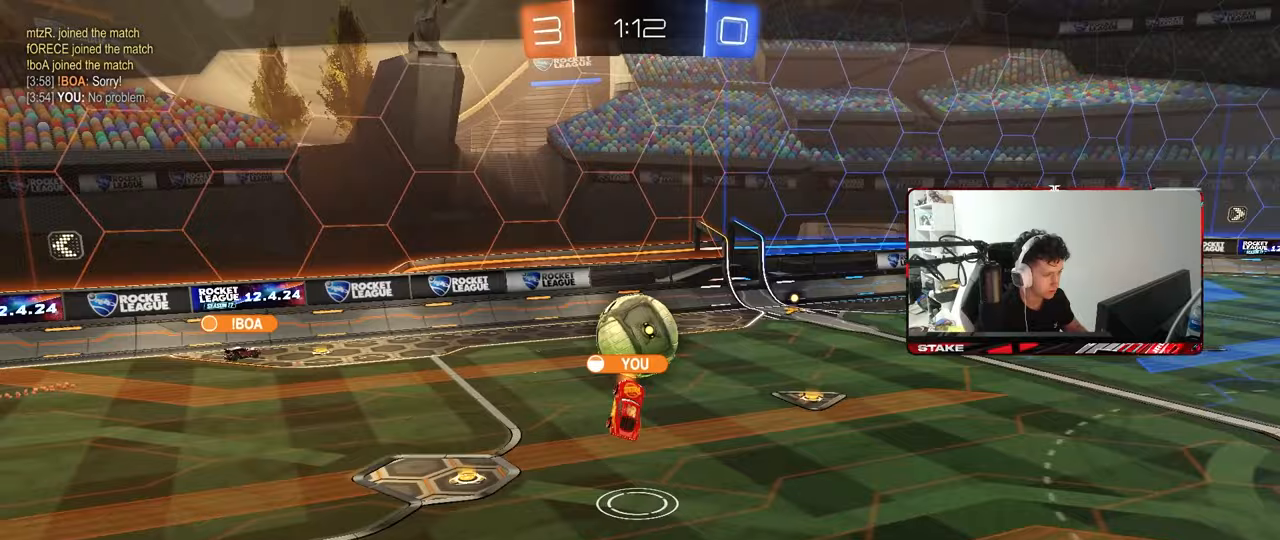
{"keys": [], "mouse": [], "mouse_move": "still", "events": []}
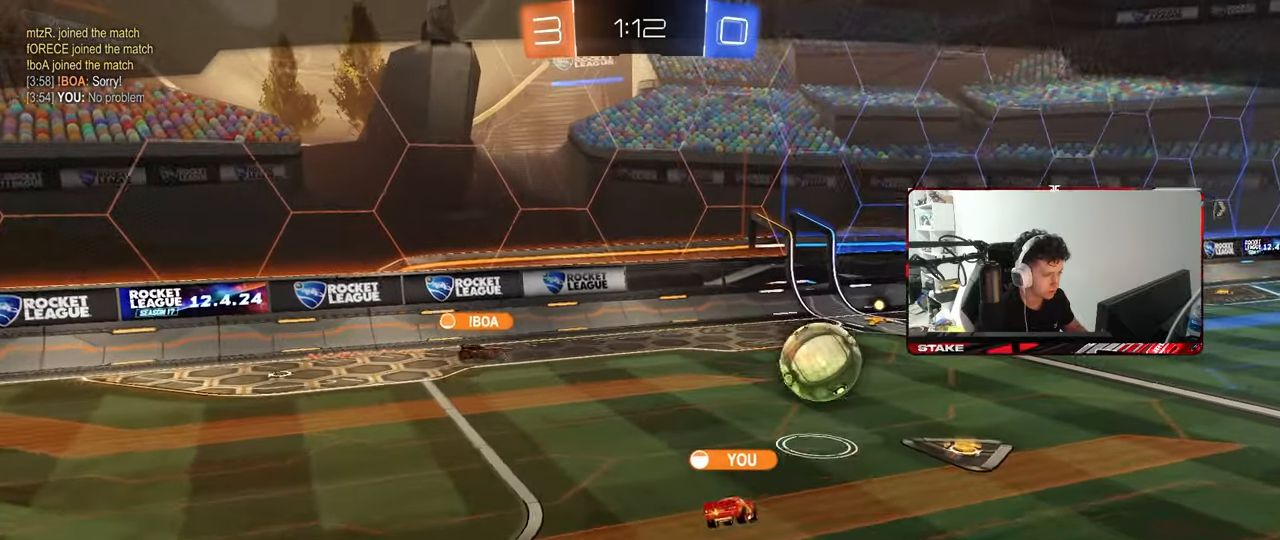
{"keys": [], "mouse": [], "mouse_move": "still", "events": []}
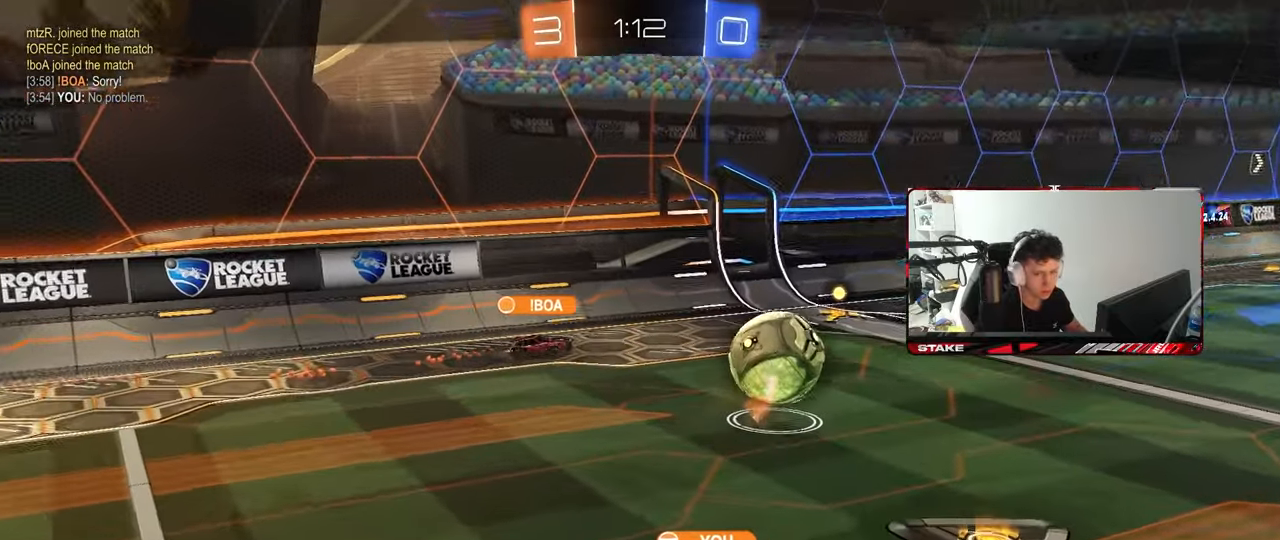
{"keys": [], "mouse": [], "mouse_move": "still", "events": []}
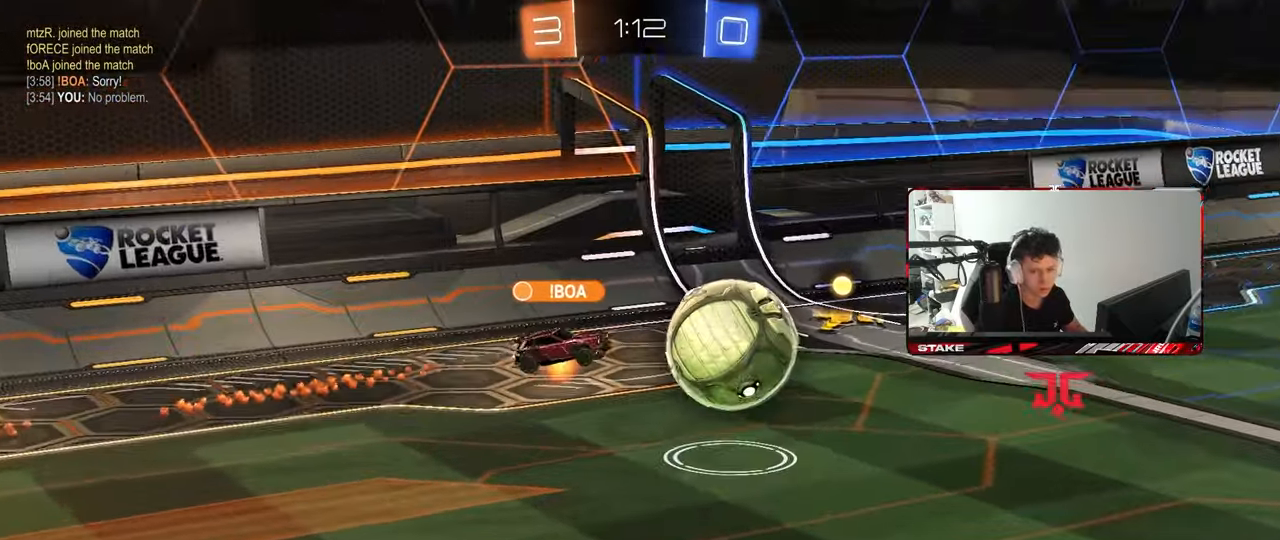
{"keys": [], "mouse": [], "mouse_move": "still", "events": []}
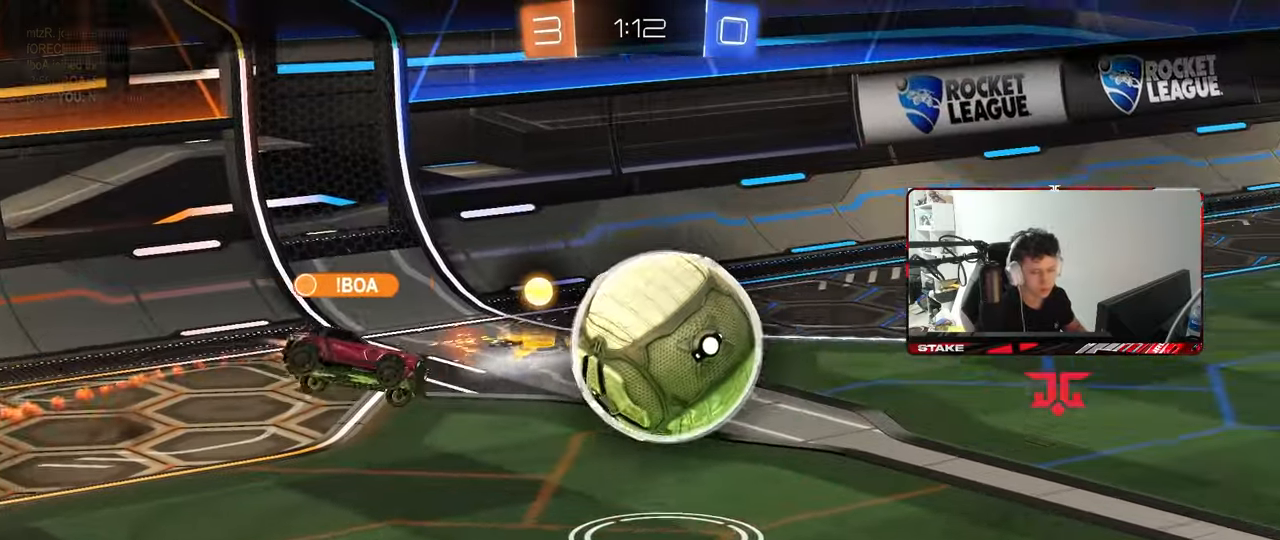
{"keys": [], "mouse": [], "mouse_move": "still", "events": []}
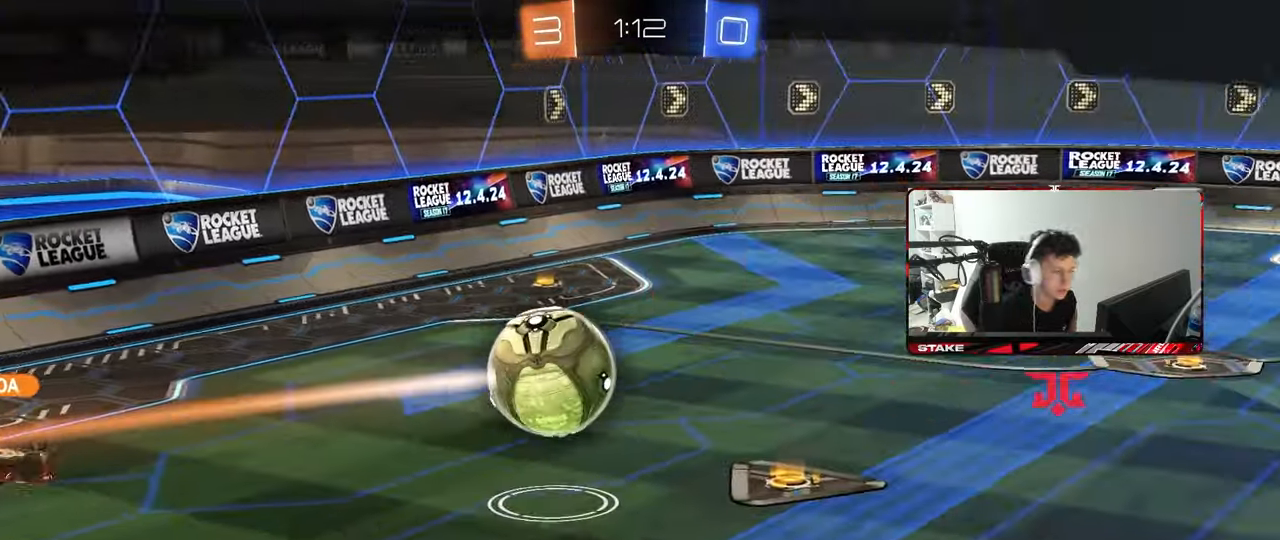
{"keys": [], "mouse": [], "mouse_move": "right", "events": []}
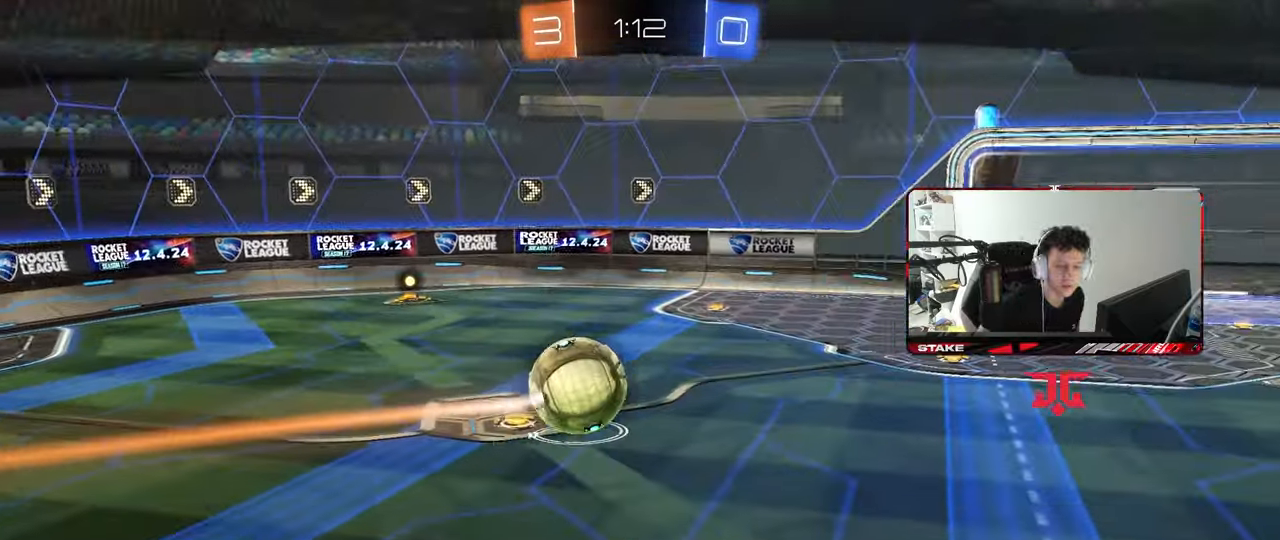
{"keys": [], "mouse": [], "mouse_move": "up", "events": []}
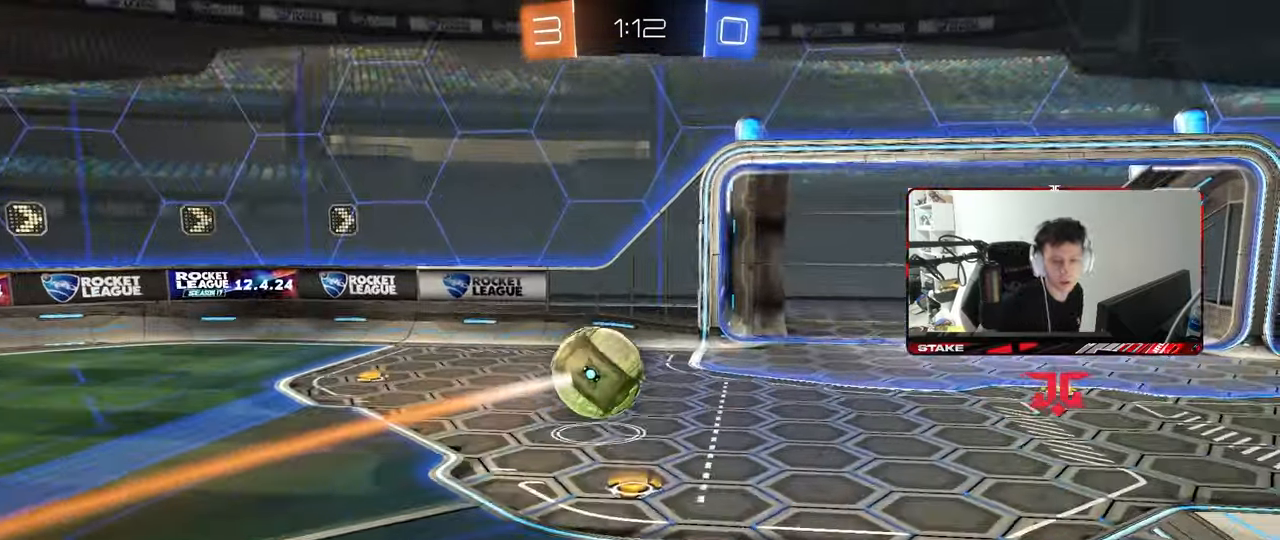
{"keys": [], "mouse": ["right"], "mouse_move": "still", "events": [[150, "mouse_right", "down"], [283, "mouse_right", "up"], [383, "mouse_right", "down"]]}
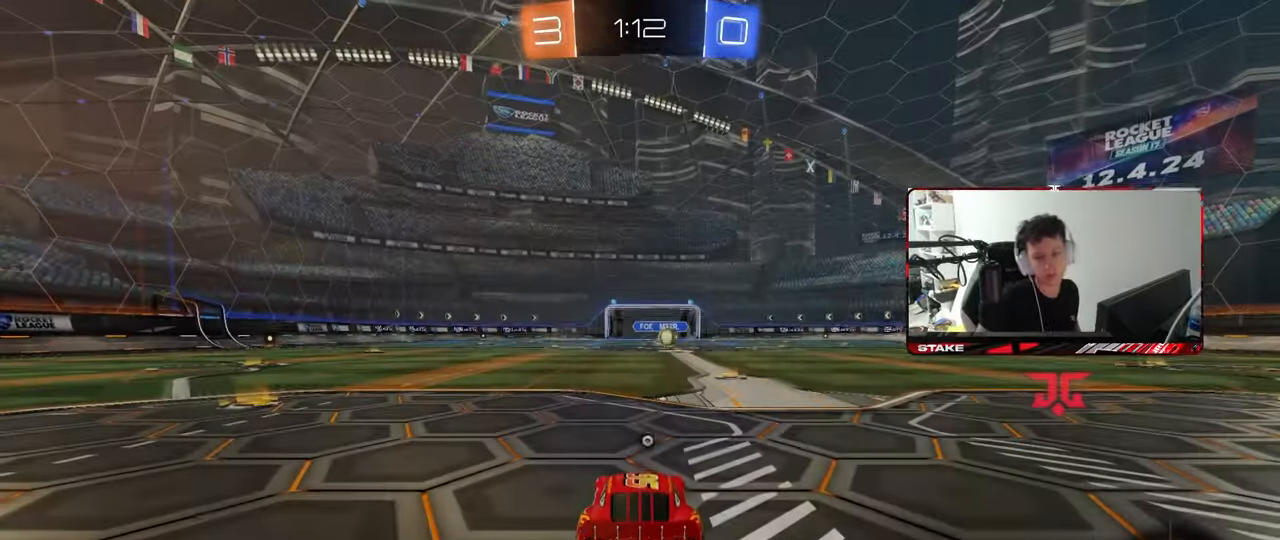
{"keys": [], "mouse": ["wheel"], "mouse_move": "still", "events": [[17, "mouse_right", "up"], [433, "mouse_wheel", "down"]]}
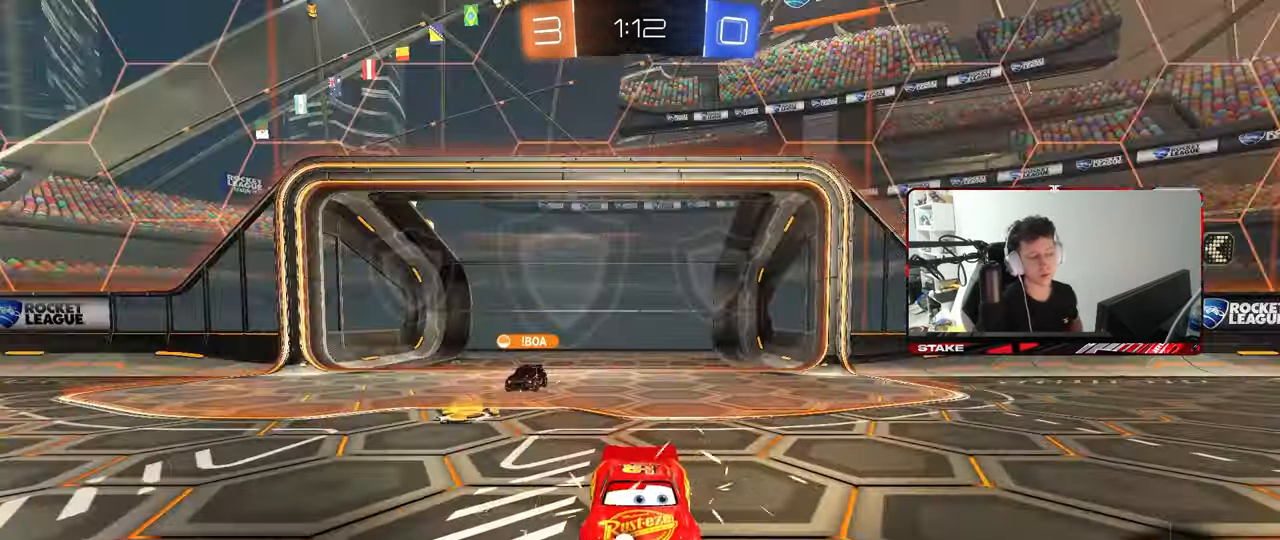
{"keys": [], "mouse": [], "mouse_move": "still", "events": [[83, "mouse_wheel", "up"], [267, "mouse_wheel", "down"], [450, "mouse_wheel", "up"]]}
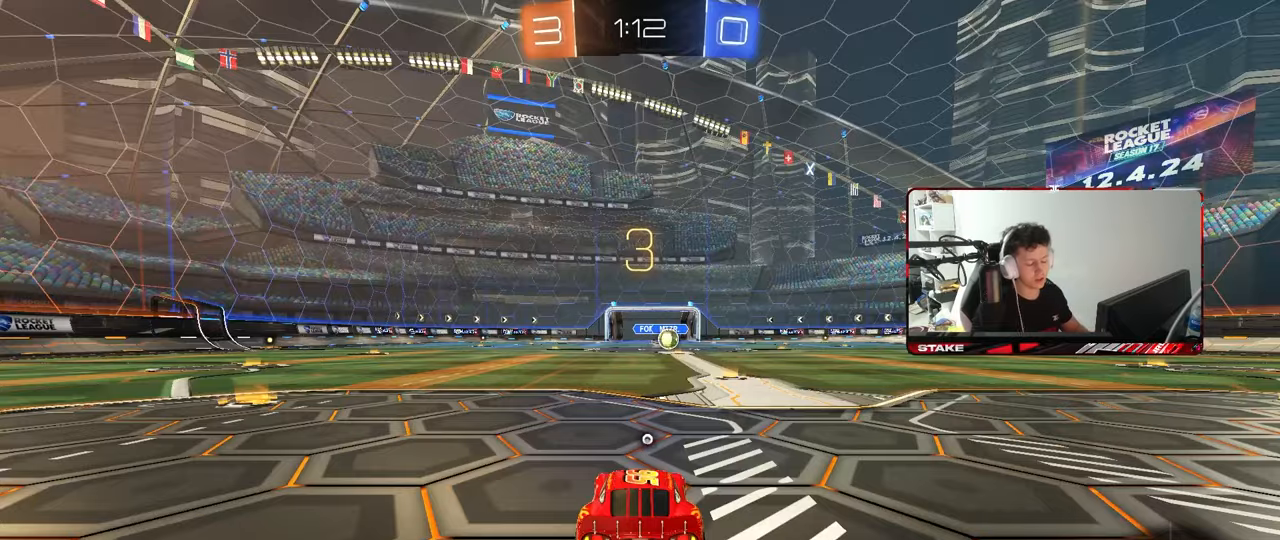
{"keys": ["x", "z"], "mouse": [], "mouse_move": "still", "events": [[100, "mouse_wheel", "down"], [233, "mouse_wheel", "up"], [383, "z", "down"], [467, "x", "down"]]}
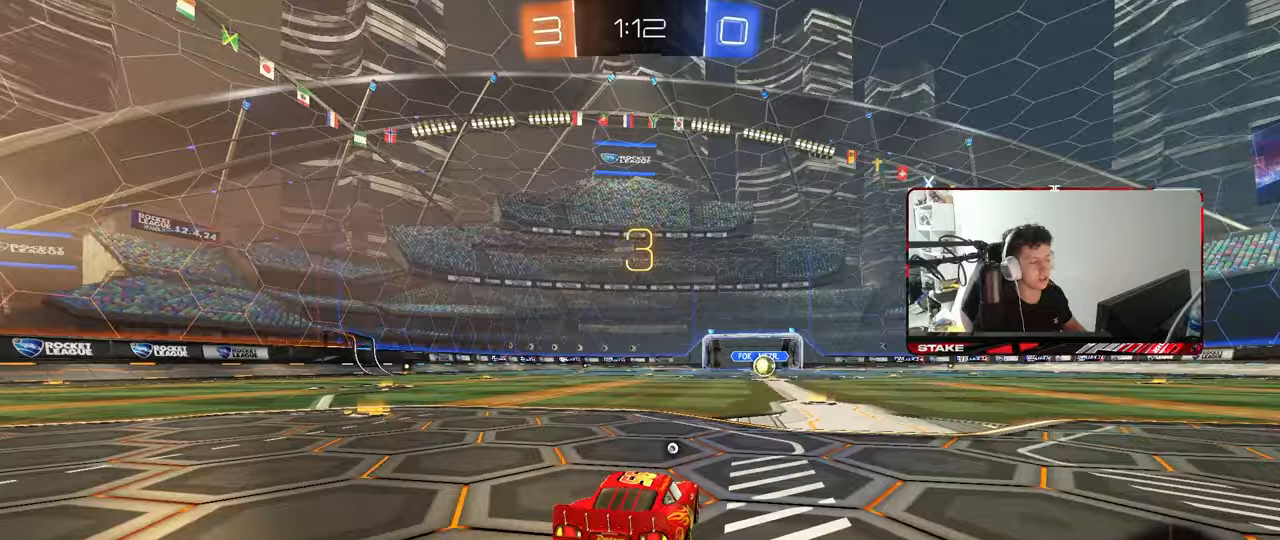
{"keys": ["tab"], "mouse": [], "mouse_move": "up-left", "events": [[17, "z", "up"], [67, "mouse_wheel", "down"], [67, "x", "up"], [167, "mouse_wheel", "up"], [300, "mouse_wheel", "down"], [350, "tab", "down"], [400, "mouse_wheel", "up"]]}
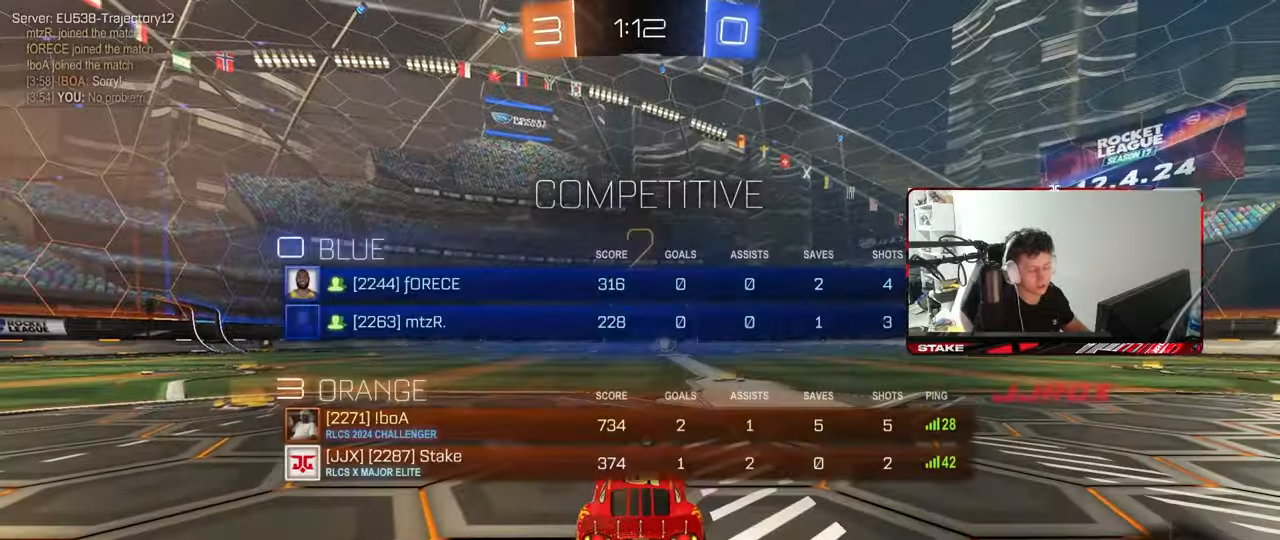
{"keys": [], "mouse": ["left"], "mouse_move": "down-right", "events": [[83, "mouse_left", "down"], [83, "tab", "up"], [317, "space", "down"], [400, "space", "up"]]}
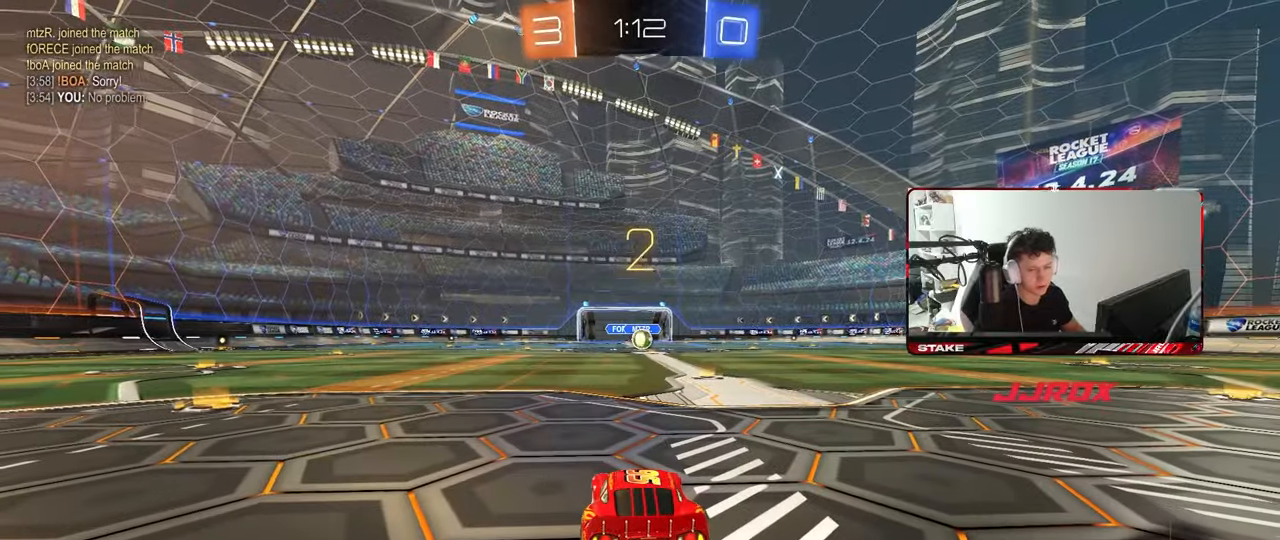
{"keys": ["tab"], "mouse": ["left"], "mouse_move": "down-right", "events": [[150, "space", "down"], [183, "space", "up"], [417, "tab", "down"]]}